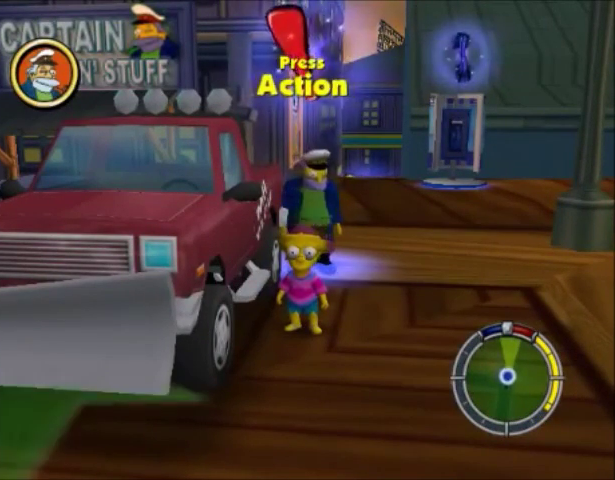
Gameplay with a controller (PlayStation layout); each line is a JSON object with the inputs held at the frame after it. "events" lists button and stick changes between this image and that frame as [ms after this image, input, new state], when the widget could be followed in between. Not read: L1 L3 R1 R3.
{"buttons": [], "left_stick": "center", "right_stick": "up-left", "events": [[500, "right_stick", "up-left"]]}
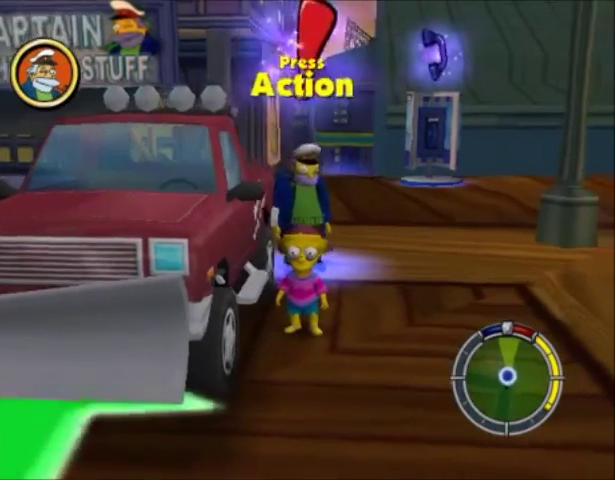
{"buttons": [], "left_stick": "center", "right_stick": "left", "events": [[67, "right_stick", "center"], [300, "right_stick", "left"]]}
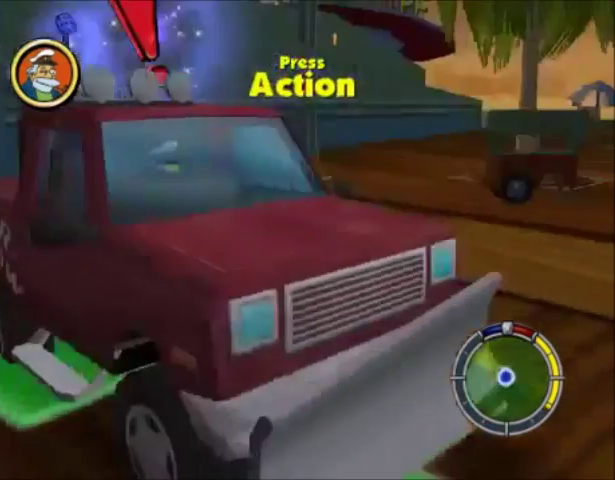
{"buttons": [], "left_stick": "center", "right_stick": "center", "events": [[33, "right_stick", "center"], [333, "right_stick", "right"], [367, "left_stick", "right"], [500, "left_stick", "center"], [500, "right_stick", "center"]]}
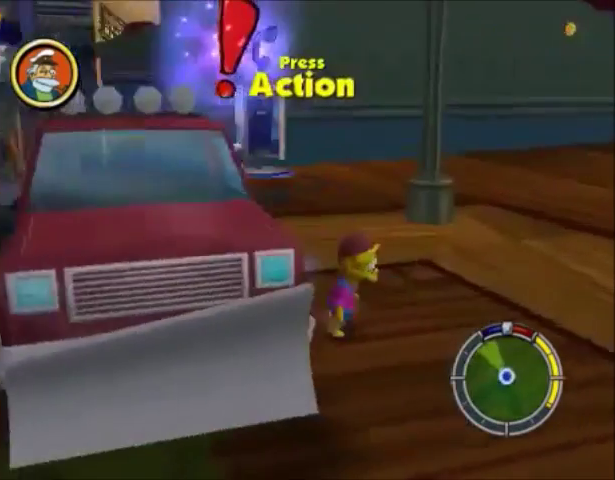
{"buttons": [], "left_stick": "center", "right_stick": "center", "events": []}
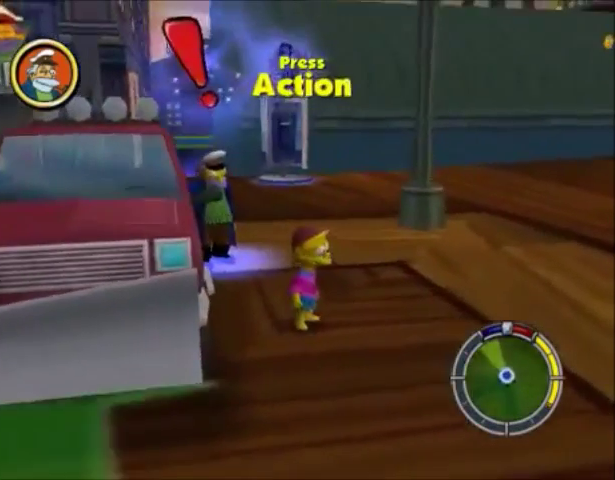
{"buttons": [], "left_stick": "center", "right_stick": "center", "events": [[233, "left_stick", "up-right"], [367, "left_stick", "center"]]}
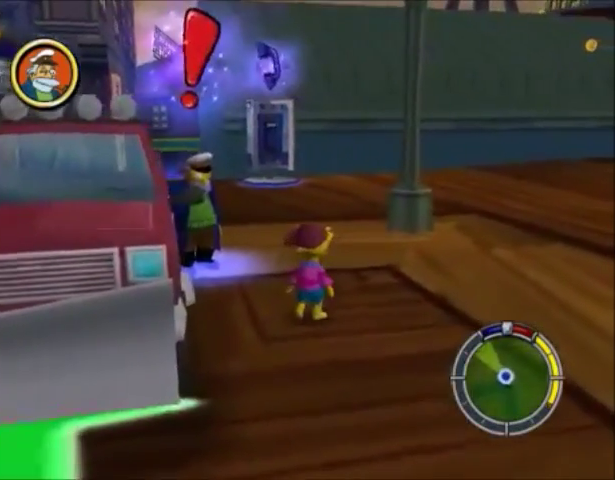
{"buttons": [], "left_stick": "center", "right_stick": "center", "events": []}
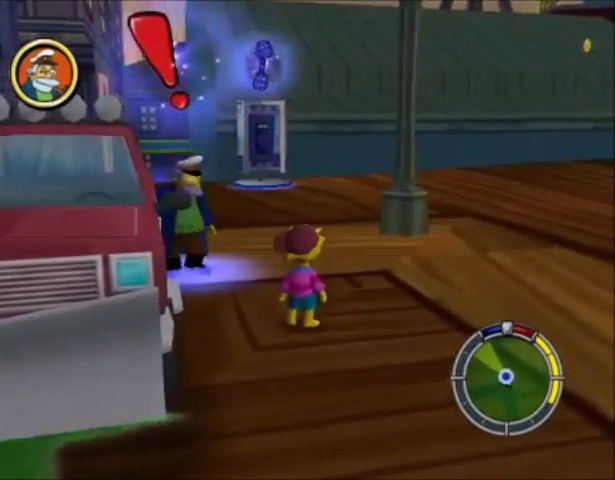
{"buttons": [], "left_stick": "center", "right_stick": "left", "events": [[433, "right_stick", "left"]]}
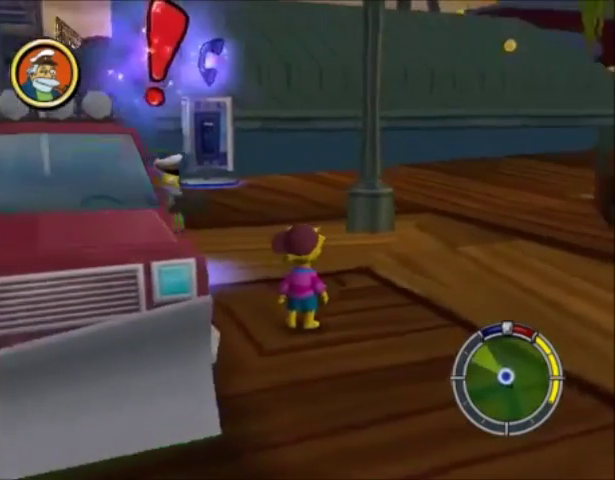
{"buttons": [], "left_stick": "center", "right_stick": "center", "events": [[33, "right_stick", "center"]]}
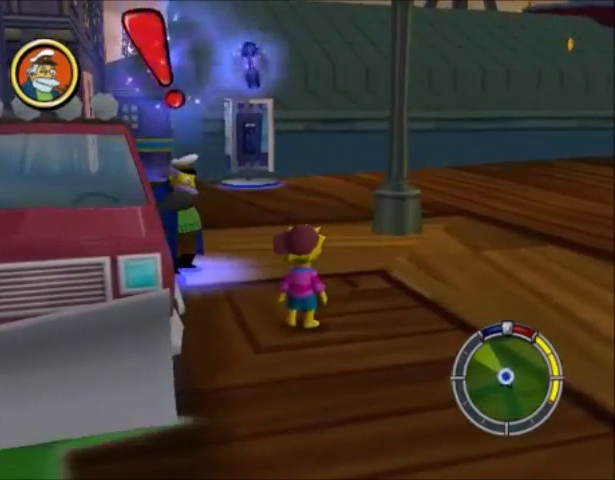
{"buttons": [], "left_stick": "center", "right_stick": "center", "events": []}
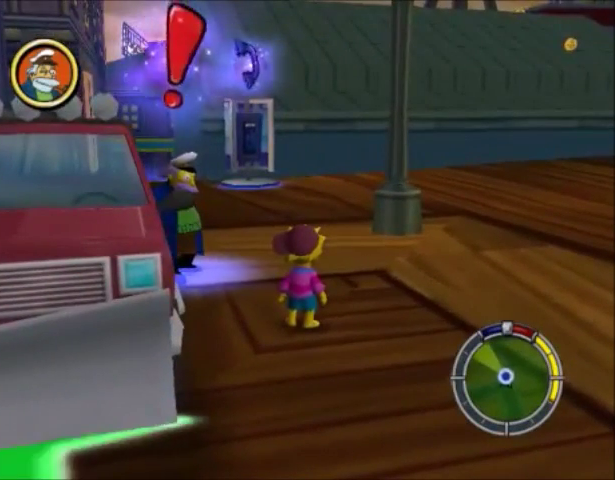
{"buttons": [], "left_stick": "center", "right_stick": "center", "events": []}
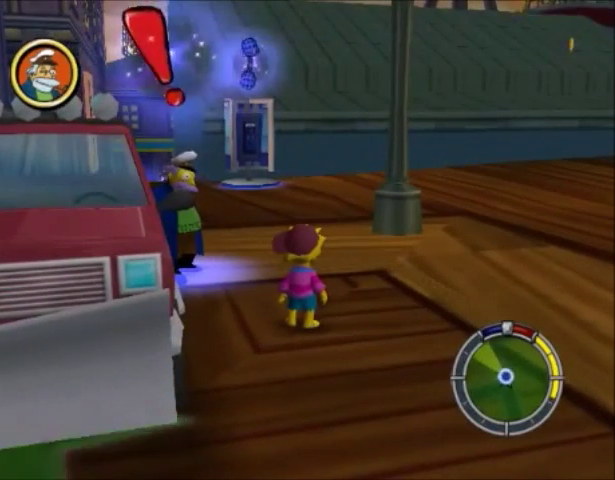
{"buttons": [], "left_stick": "center", "right_stick": "center", "events": []}
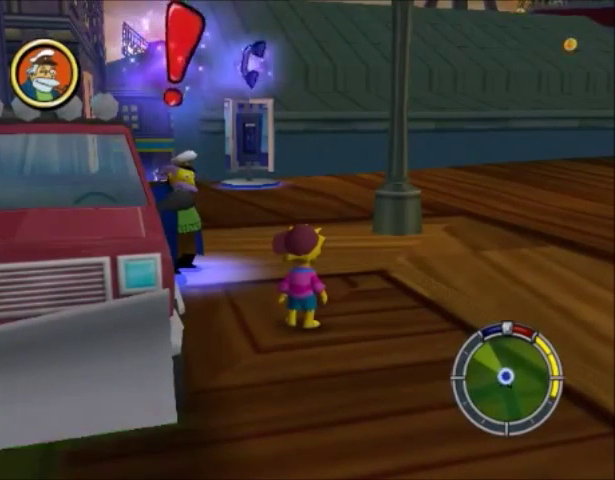
{"buttons": [], "left_stick": "center", "right_stick": "center", "events": []}
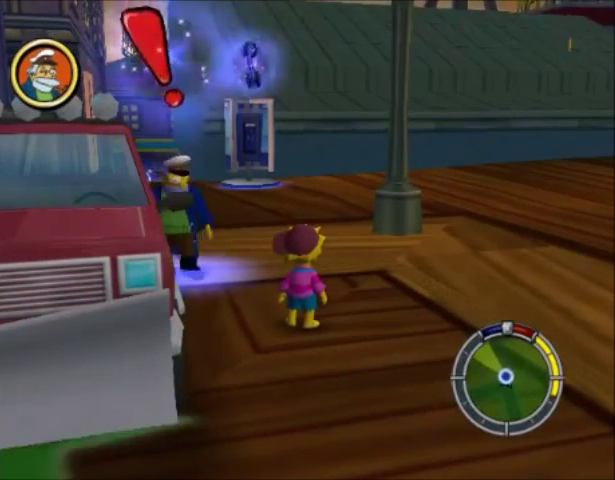
{"buttons": [], "left_stick": "center", "right_stick": "center", "events": []}
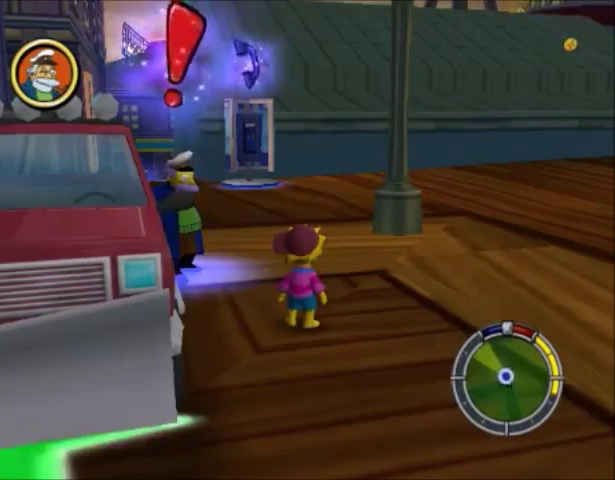
{"buttons": [], "left_stick": "up", "right_stick": "center", "events": [[501, "left_stick", "up"]]}
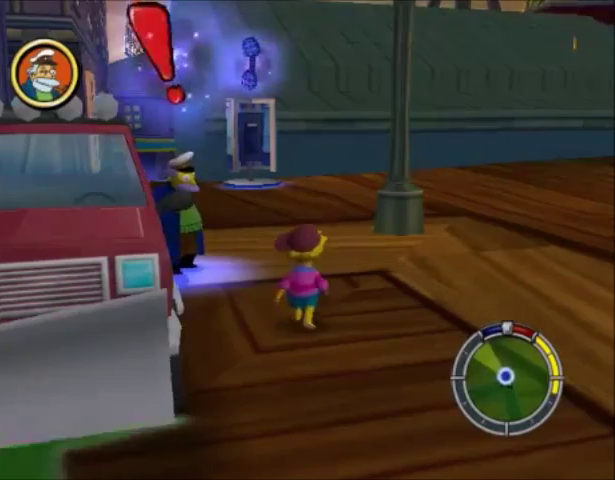
{"buttons": ["CIRCLE"], "left_stick": "up", "right_stick": "center", "events": [[266, "CIRCLE", "down"]]}
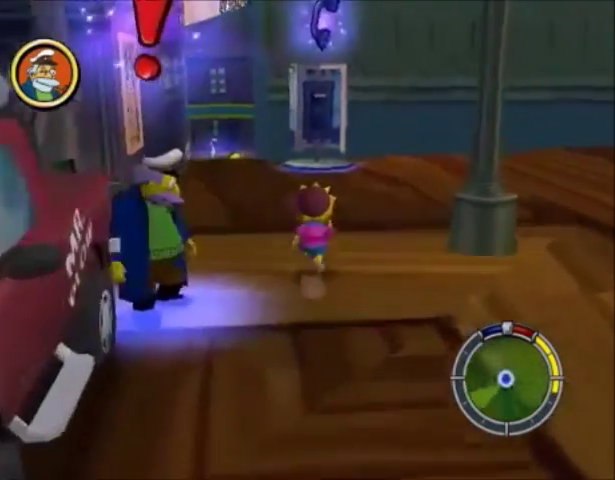
{"buttons": ["CIRCLE"], "left_stick": "up", "right_stick": "center", "events": []}
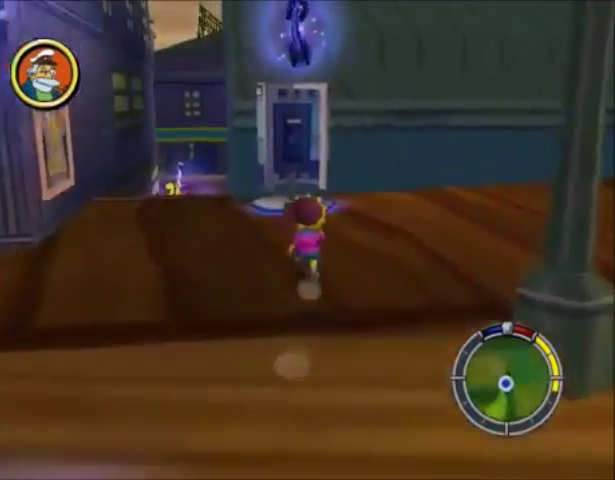
{"buttons": ["CIRCLE"], "left_stick": "up", "right_stick": "center", "events": []}
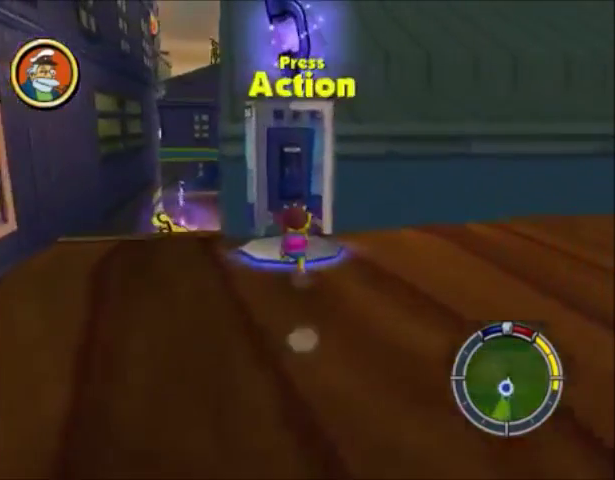
{"buttons": [], "left_stick": "center", "right_stick": "center", "events": [[167, "CIRCLE", "up"], [167, "TRIANGLE", "down"], [200, "left_stick", "center"], [234, "TRIANGLE", "up"]]}
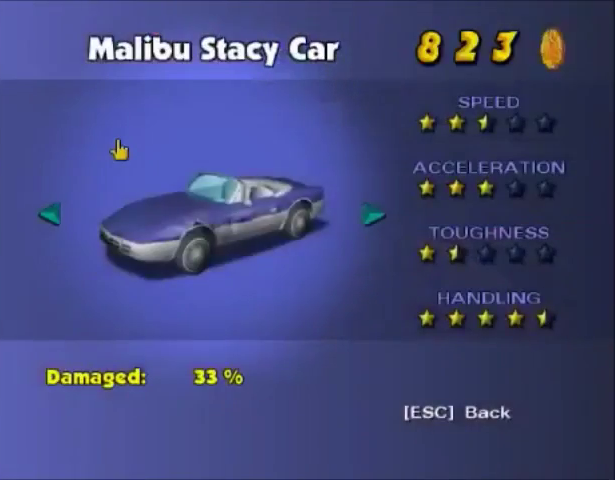
{"buttons": [], "left_stick": "center", "right_stick": "center", "events": [[400, "CROSS", "down"], [500, "CROSS", "up"]]}
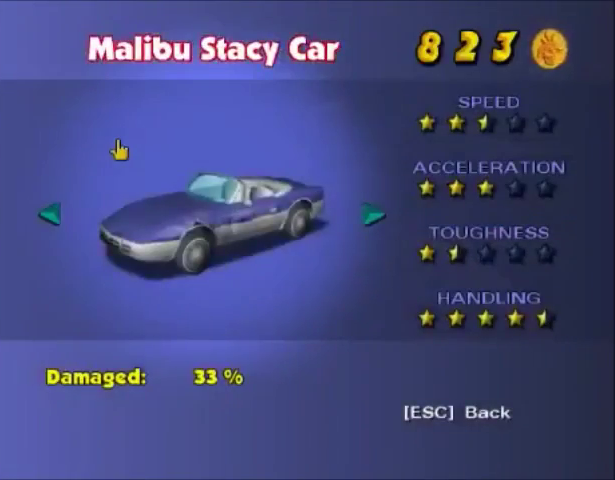
{"buttons": ["CROSS"], "left_stick": "center", "right_stick": "center", "events": [[67, "CROSS", "down"], [133, "CROSS", "up"], [234, "CROSS", "down"], [300, "CROSS", "up"], [367, "CROSS", "down"], [434, "CROSS", "up"], [467, "CROSS", "down"]]}
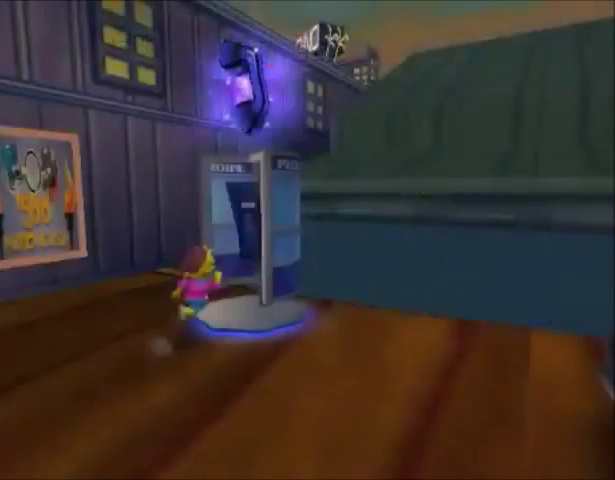
{"buttons": [], "left_stick": "down-right", "right_stick": "center", "events": [[233, "CROSS", "up"], [300, "left_stick", "down-right"]]}
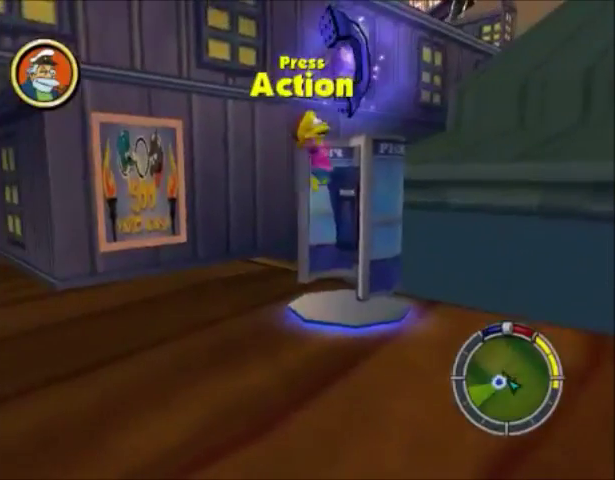
{"buttons": ["CIRCLE"], "left_stick": "down-right", "right_stick": "center", "events": [[134, "CIRCLE", "down"]]}
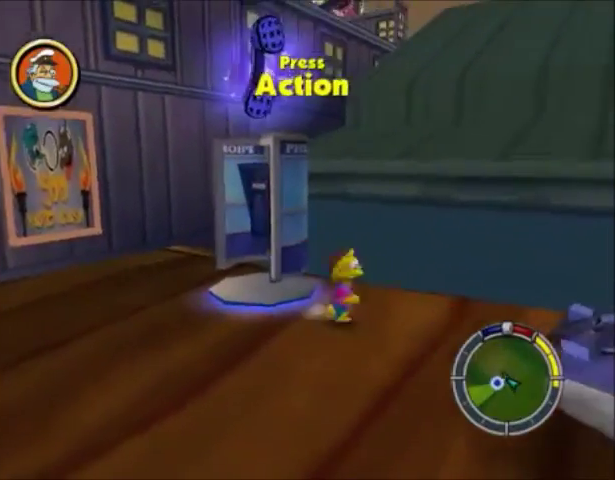
{"buttons": ["CROSS"], "left_stick": "down-right", "right_stick": "center", "events": [[233, "CROSS", "down"], [300, "CIRCLE", "up"]]}
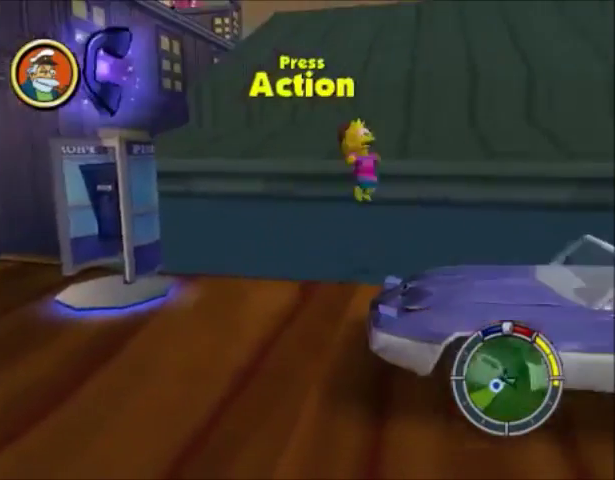
{"buttons": [], "left_stick": "down-right", "right_stick": "center", "events": [[33, "CROSS", "up"], [434, "TRIANGLE", "down"], [501, "TRIANGLE", "up"]]}
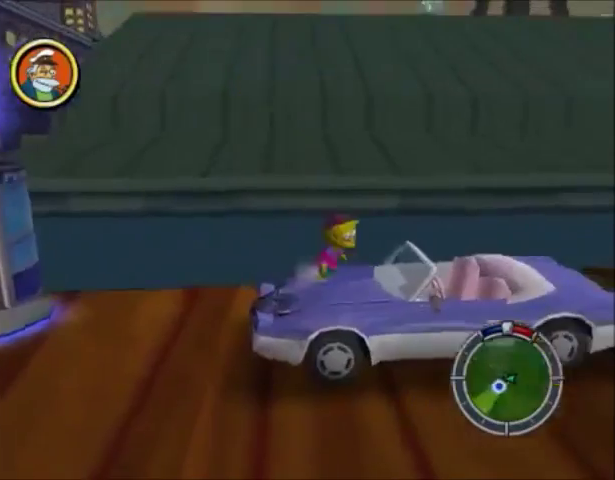
{"buttons": ["CROSS"], "left_stick": "left", "right_stick": "center", "events": [[133, "TRIANGLE", "down"], [133, "left_stick", "center"], [266, "TRIANGLE", "up"], [266, "left_stick", "left"], [400, "CROSS", "down"]]}
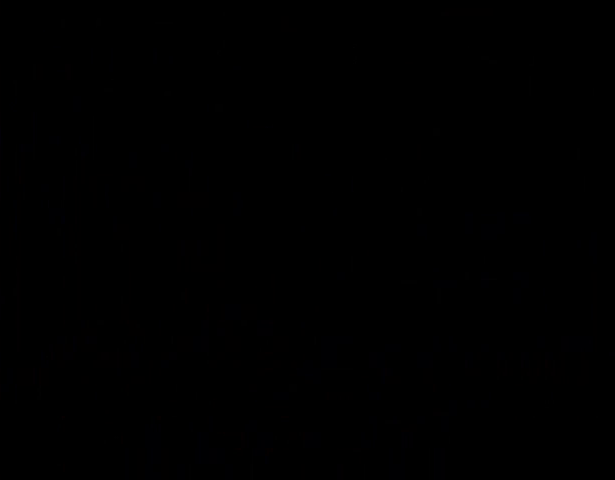
{"buttons": ["CROSS"], "left_stick": "center", "right_stick": "center", "events": [[501, "left_stick", "center"]]}